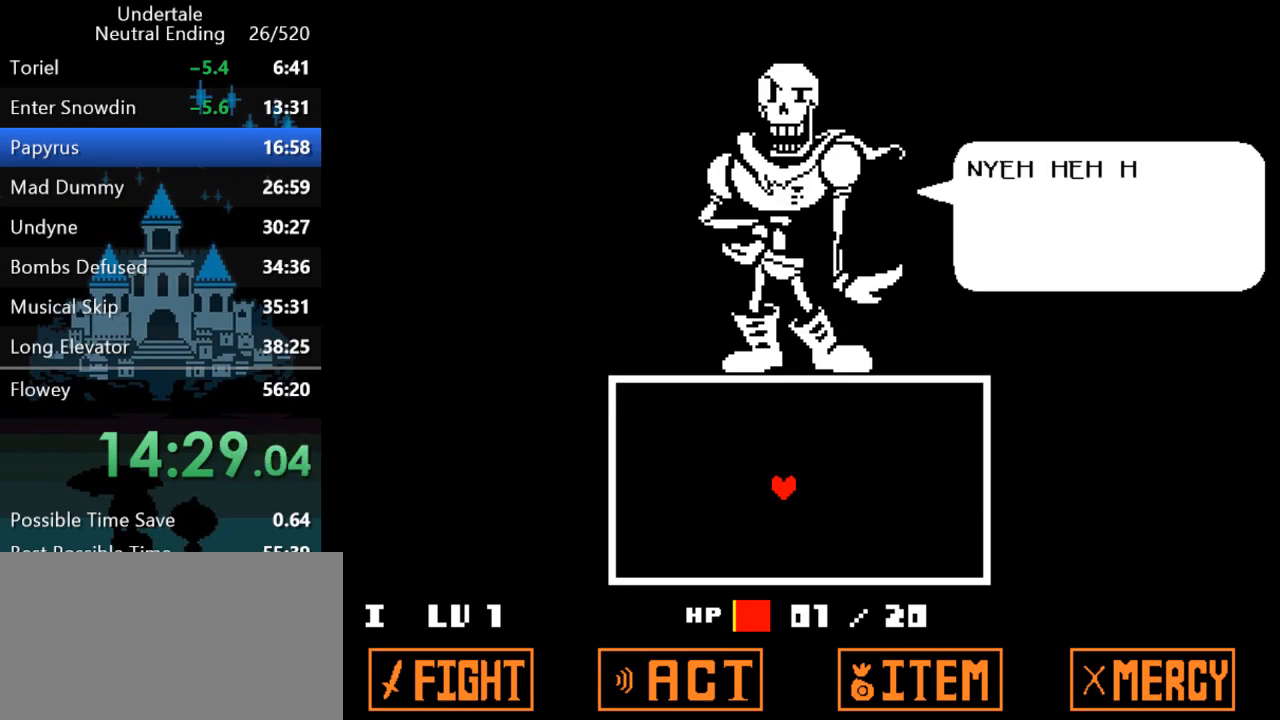
Gameplay with keyboard; each line is a JSON object with the keys held at the frame after it. "events" lists presses ("down") and releases ("up") of "c", "ctrl", "down", "left", "return", "right", "shift", "up", "x" and "z" between this image and that frame as [ms after this image, input, new state], when the widget could be followed in between. No other keys are recorded. Mouse input is not recorded.
{"keys": ["return"], "events": [[33, "z", "up"], [100, "return", "down"], [100, "z", "down"], [133, "return", "up"], [133, "z", "up"], [217, "return", "down"], [217, "z", "down"], [250, "z", "up"], [317, "z", "down"], [350, "return", "up"], [383, "z", "up"], [417, "return", "down"], [417, "z", "down"], [450, "return", "up"], [483, "return", "down"], [483, "z", "up"]]}
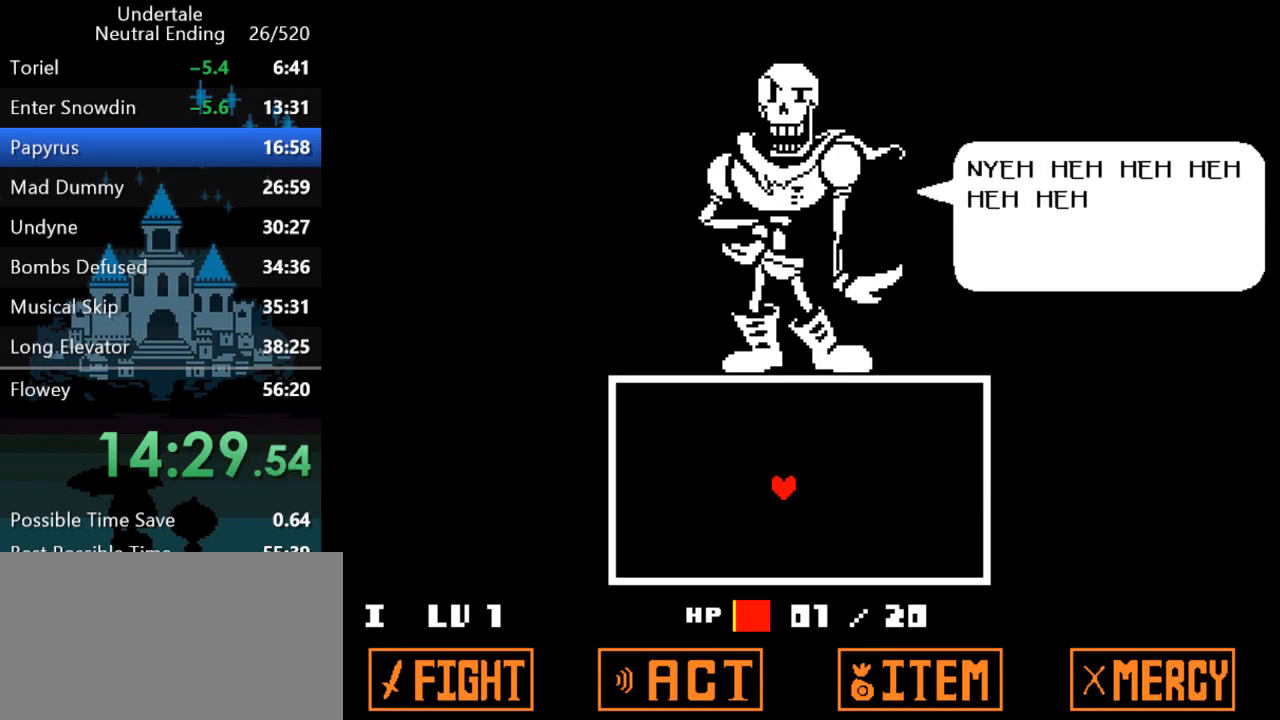
{"keys": [], "events": [[17, "z", "down"], [50, "return", "up"], [50, "z", "up"], [117, "z", "down"], [183, "z", "up"], [217, "return", "down"], [250, "return", "up"], [250, "z", "down"], [283, "z", "up"], [317, "return", "down"], [350, "z", "down"], [383, "return", "up"], [383, "z", "up"], [417, "return", "down"], [450, "z", "down"], [500, "return", "up"], [500, "z", "up"]]}
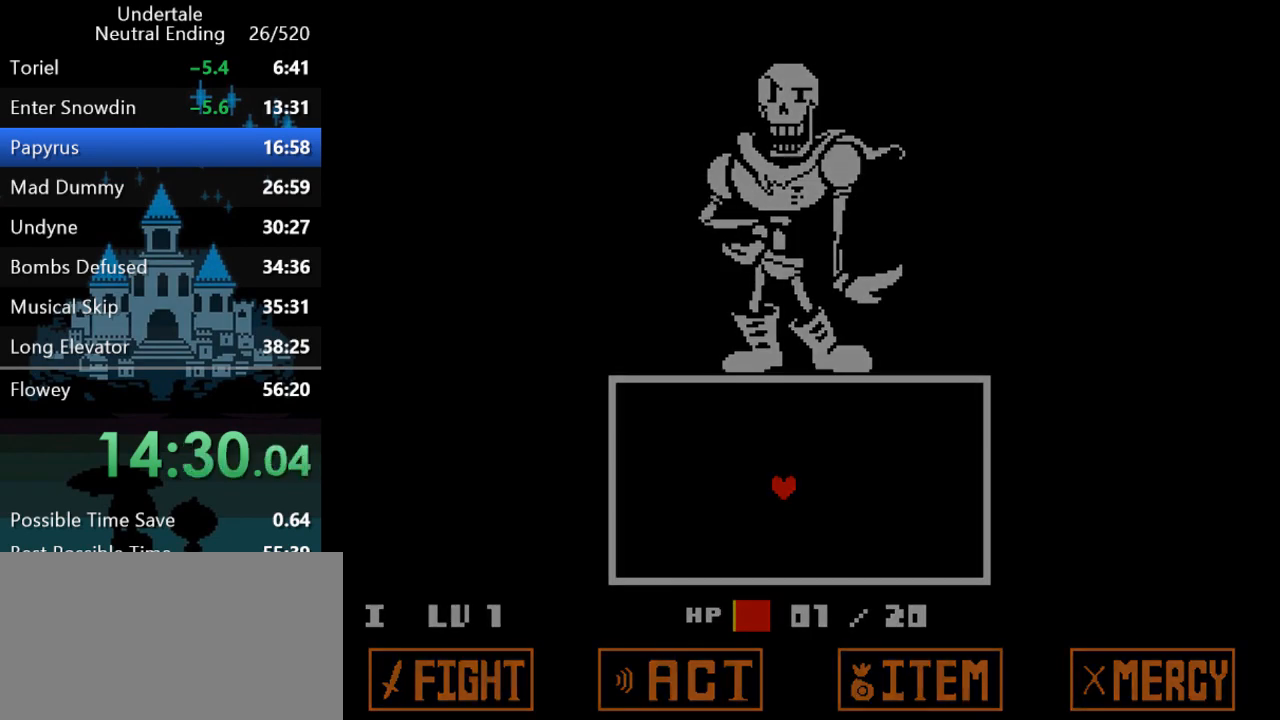
{"keys": [], "events": [[67, "return", "down"], [67, "z", "down"], [100, "return", "up"], [133, "z", "up"]]}
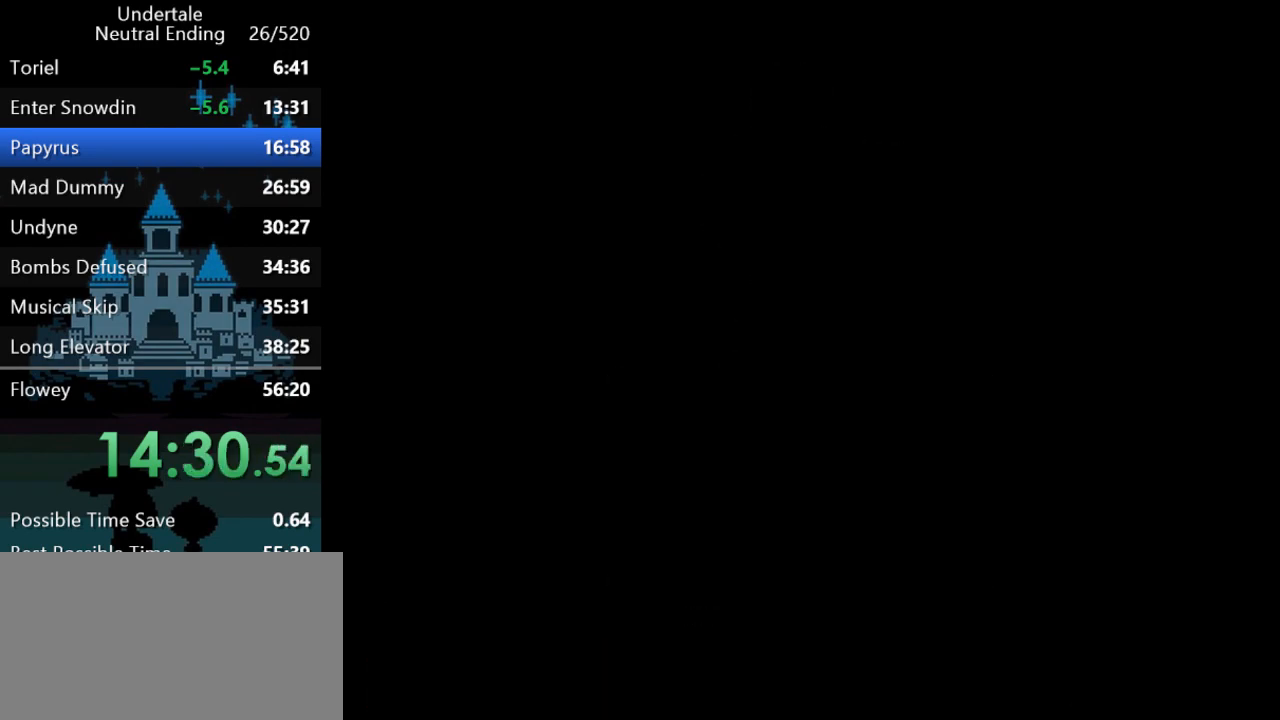
{"keys": ["left"], "events": [[67, "left", "down"]]}
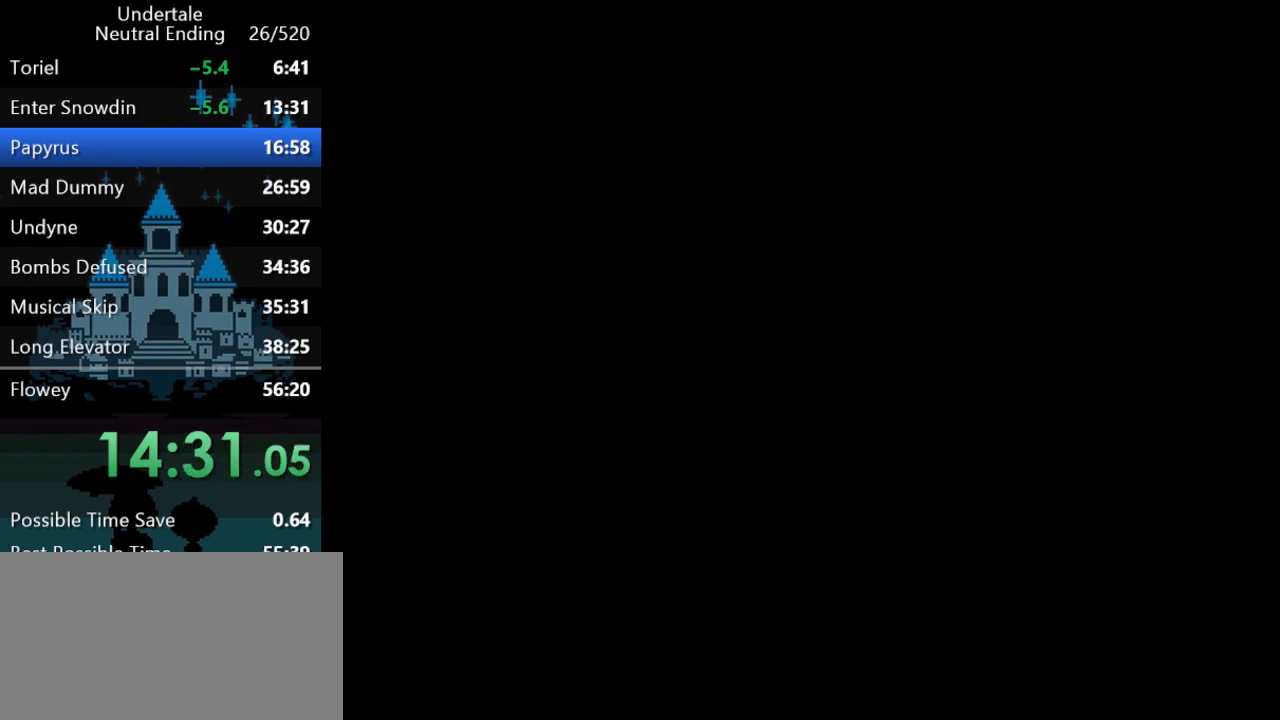
{"keys": ["left"], "events": []}
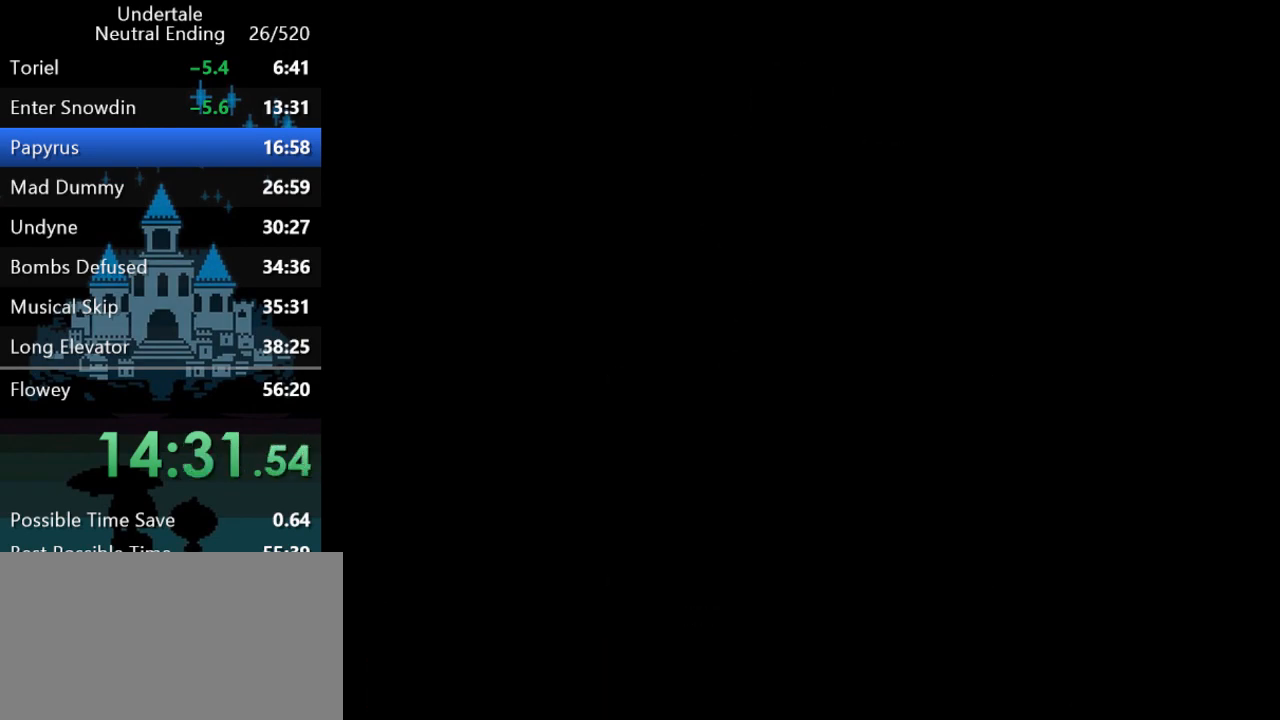
{"keys": ["down", "left"], "events": [[283, "down", "down"]]}
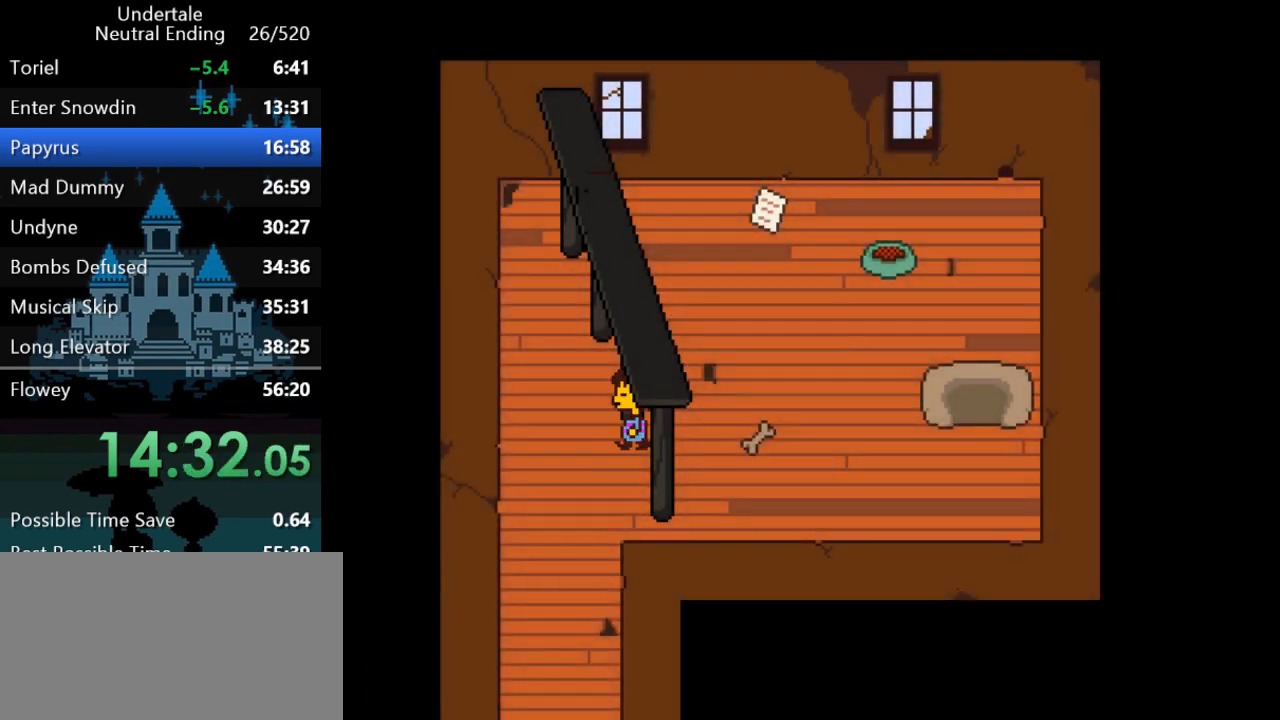
{"keys": ["down"], "events": [[333, "left", "up"]]}
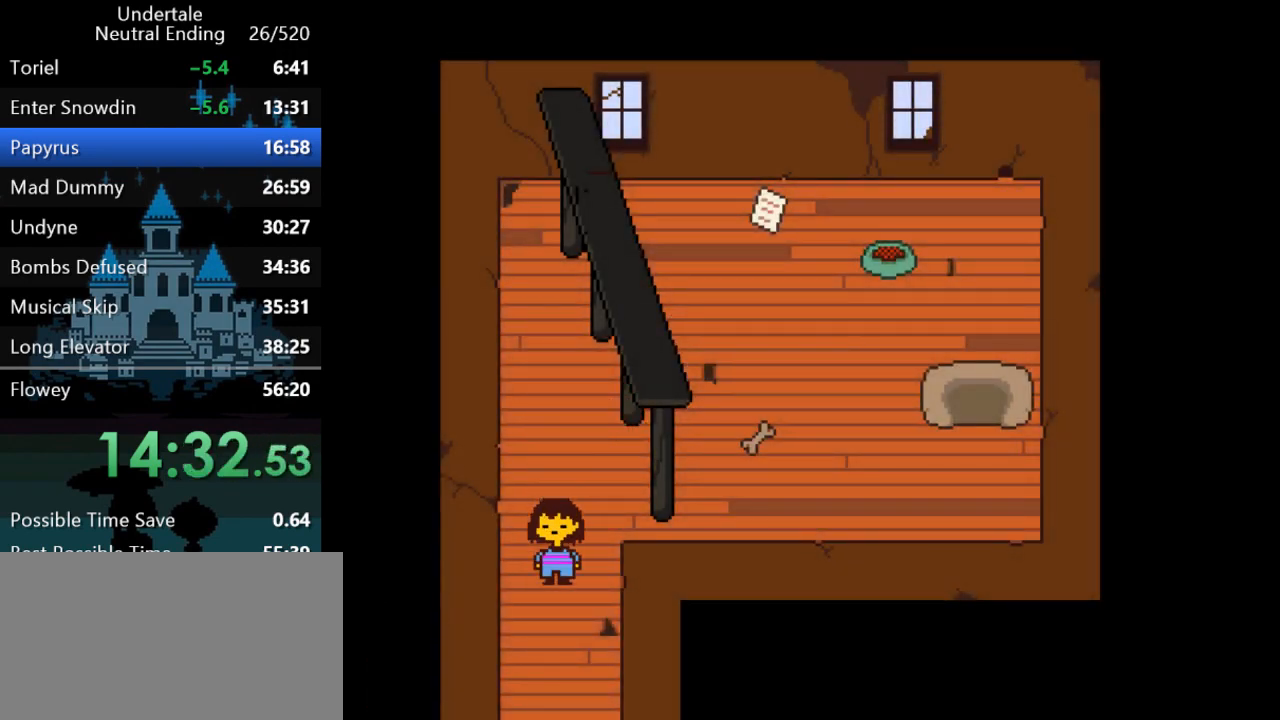
{"keys": ["down", "right"], "events": [[400, "right", "down"]]}
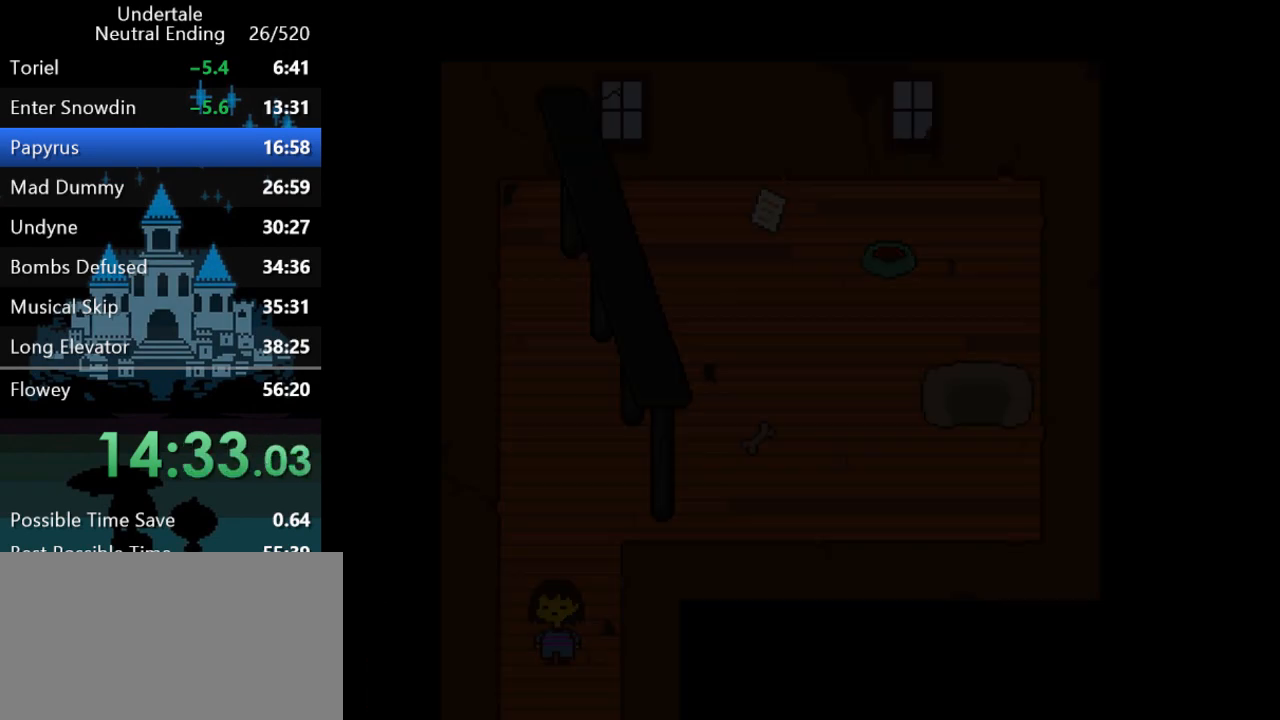
{"keys": ["right"], "events": [[383, "down", "up"]]}
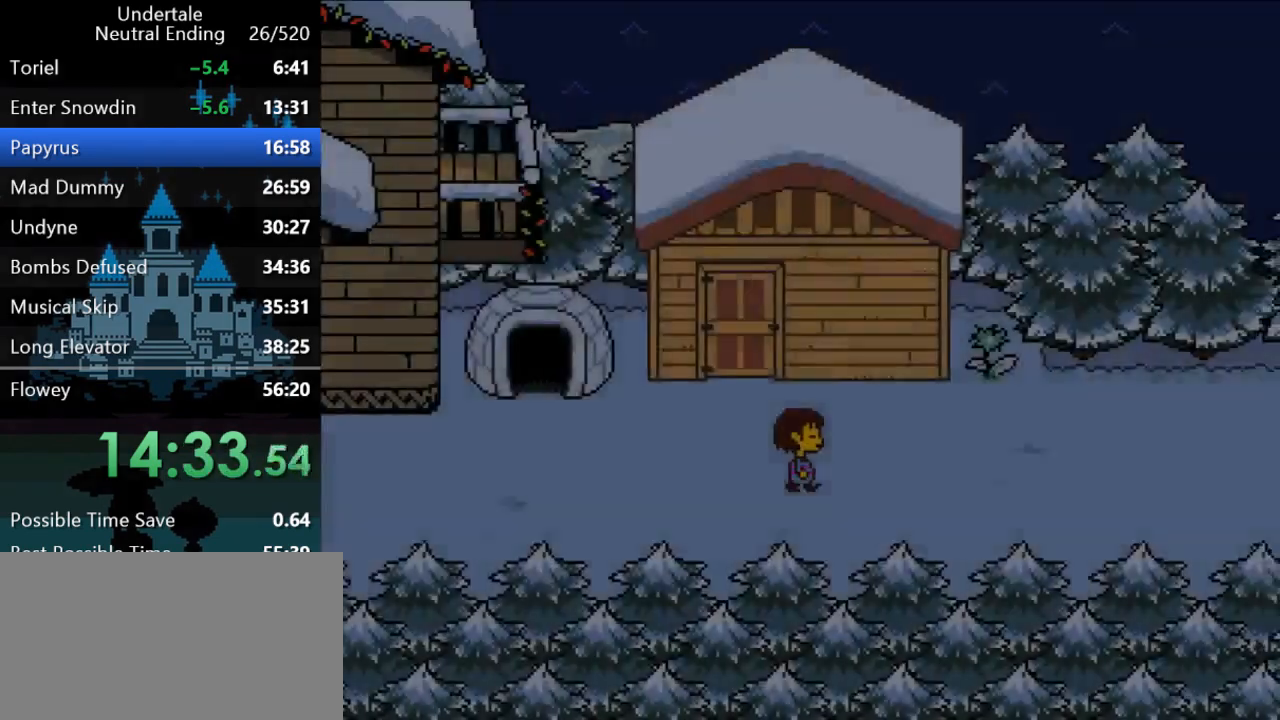
{"keys": ["right"], "events": []}
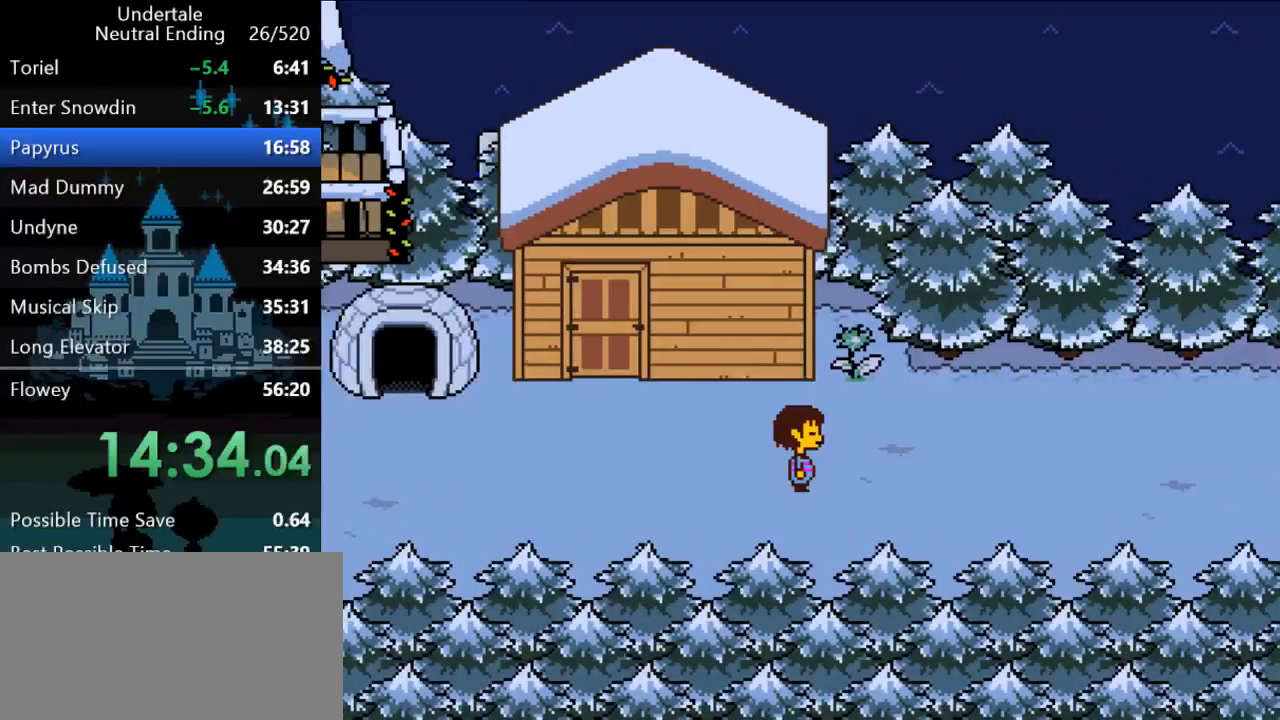
{"keys": ["down", "right", "up"], "events": [[383, "down", "down"], [417, "up", "down"]]}
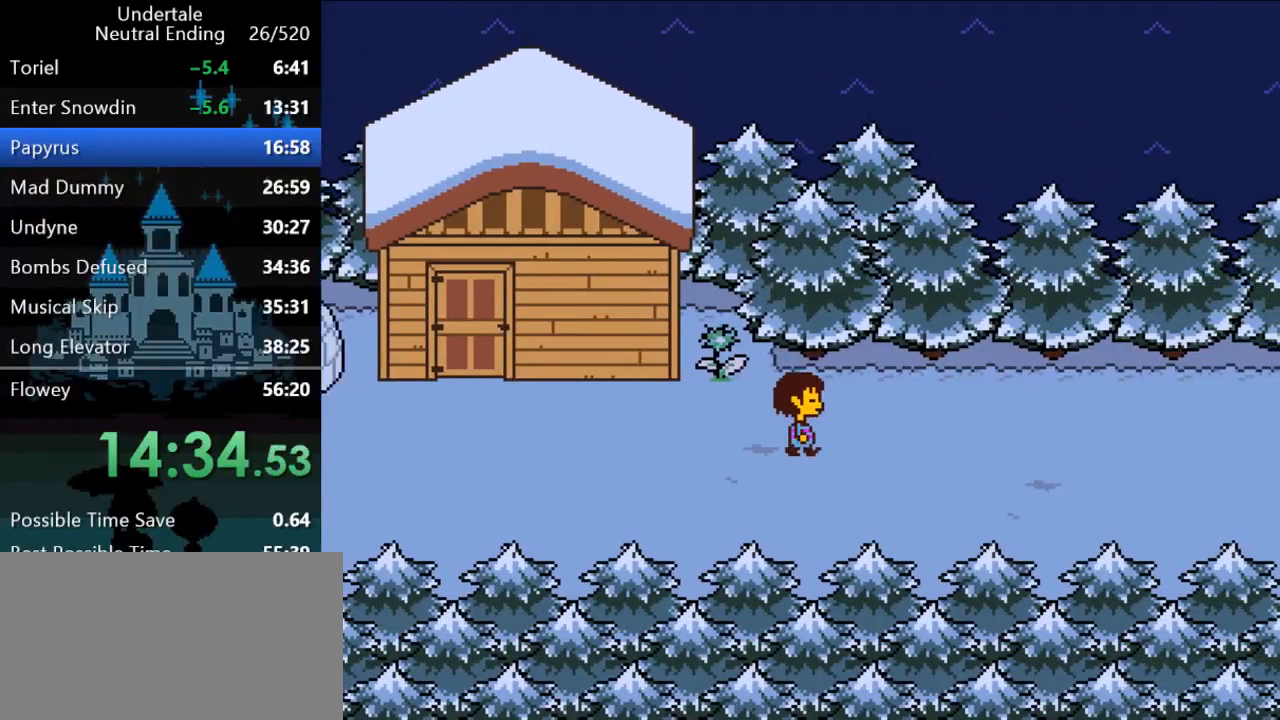
{"keys": ["down", "right"], "events": [[250, "up", "up"]]}
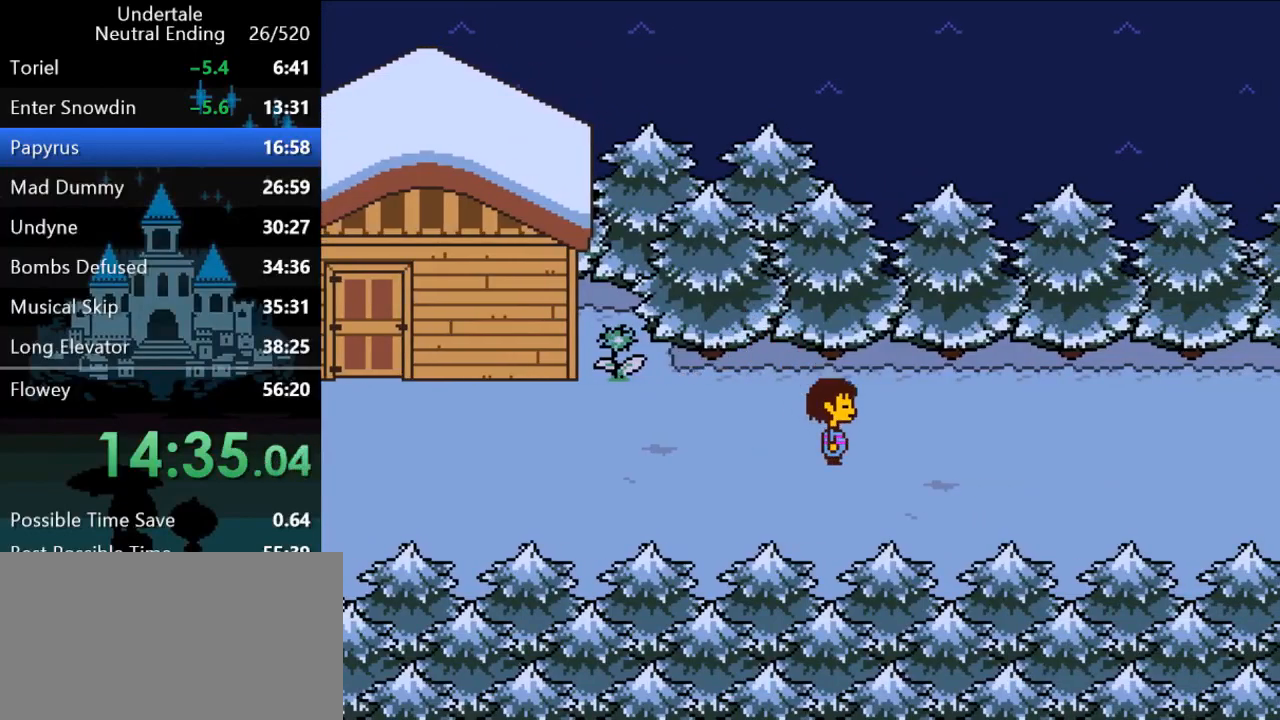
{"keys": ["down", "right"], "events": [[17, "up", "down"], [367, "up", "up"]]}
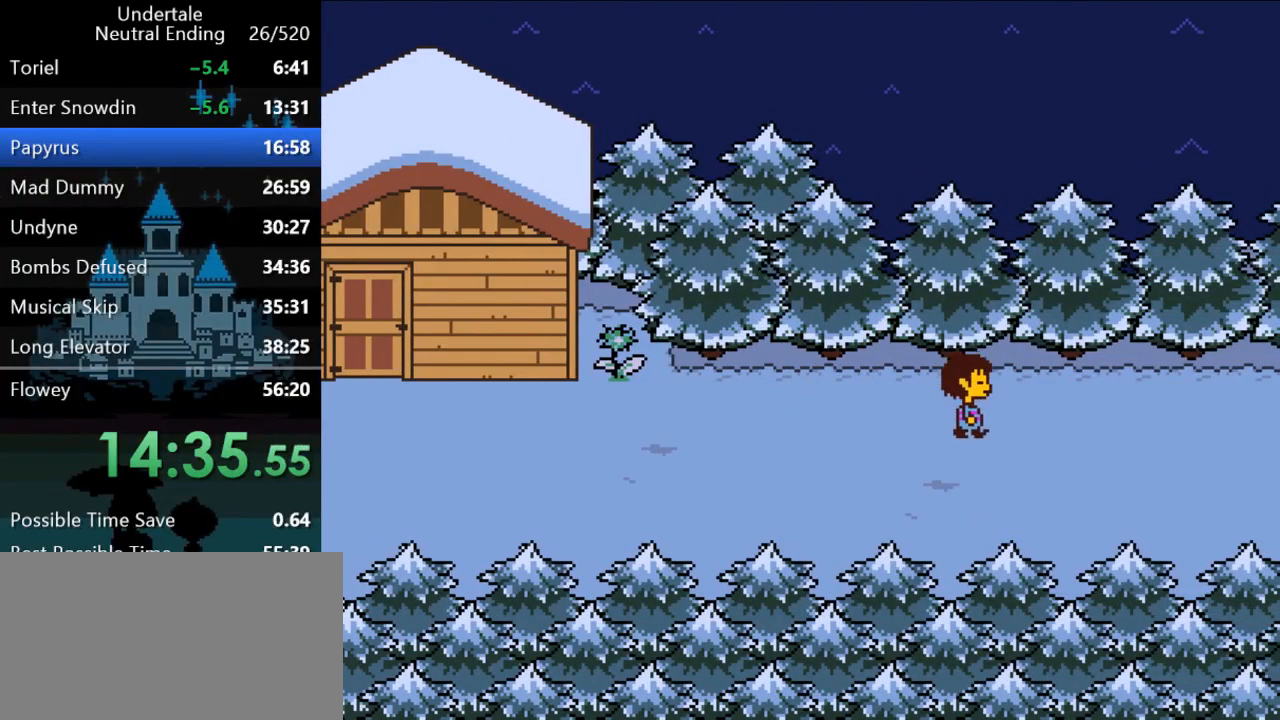
{"keys": ["down", "right", "up"], "events": [[167, "up", "down"]]}
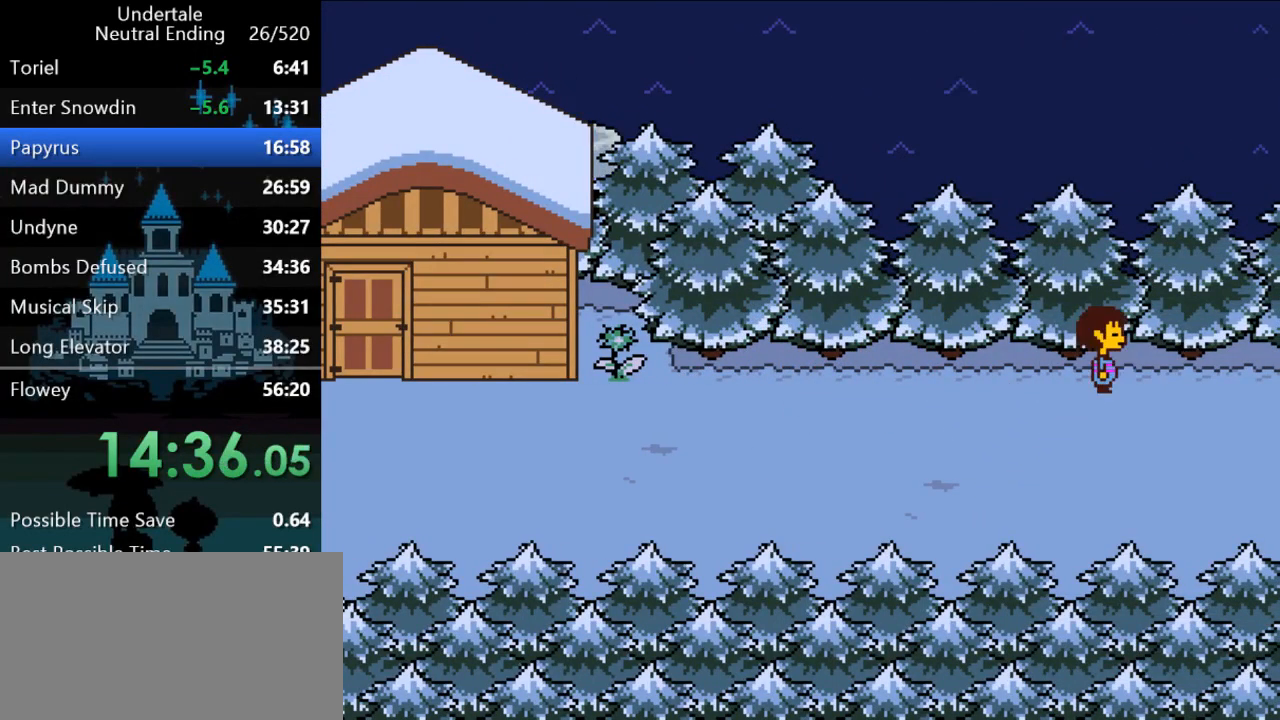
{"keys": ["right"], "events": [[83, "up", "up"], [150, "down", "up"]]}
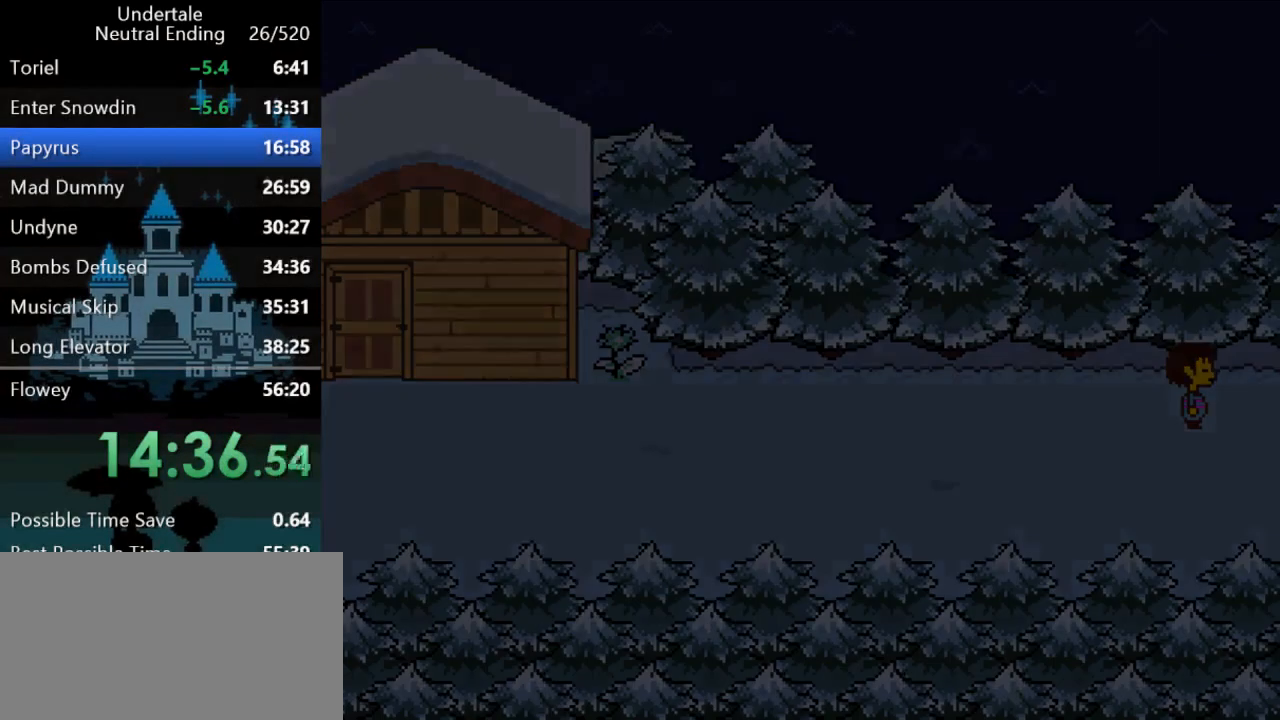
{"keys": ["right"], "events": []}
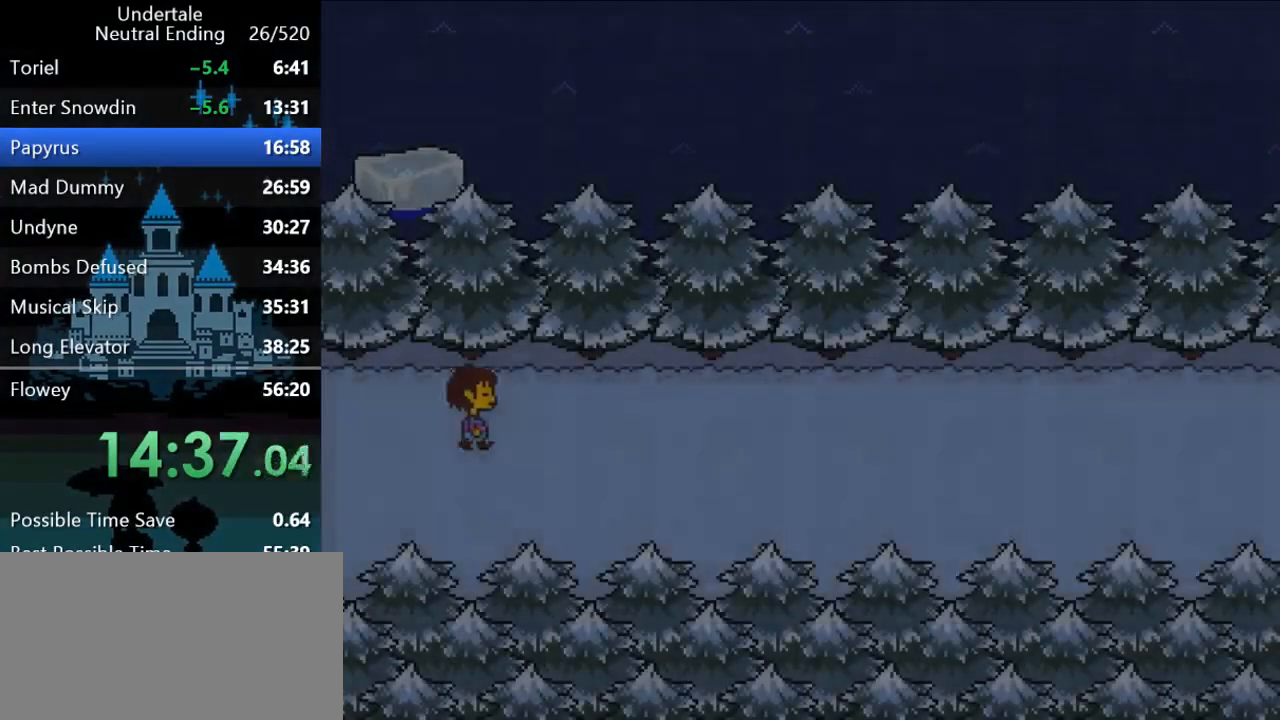
{"keys": ["down", "right", "up"], "events": [[300, "down", "down"], [300, "up", "down"]]}
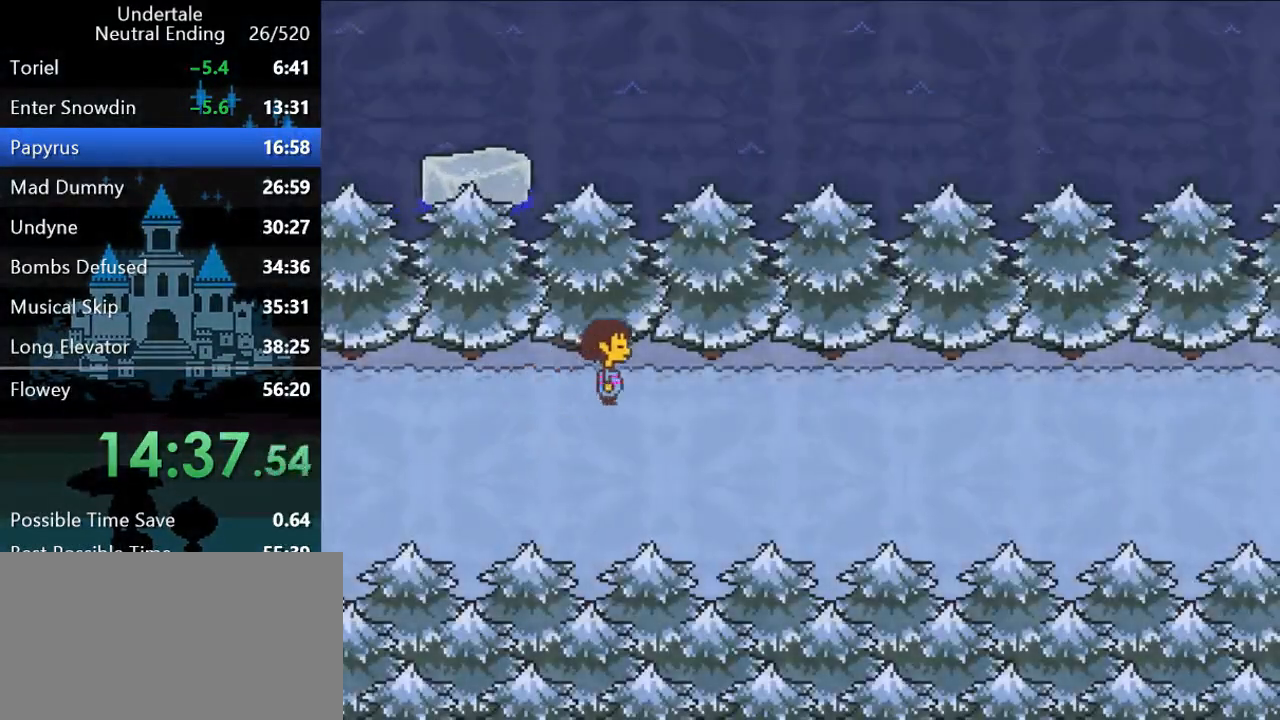
{"keys": ["down", "right", "up"], "events": [[67, "up", "up"], [300, "up", "down"]]}
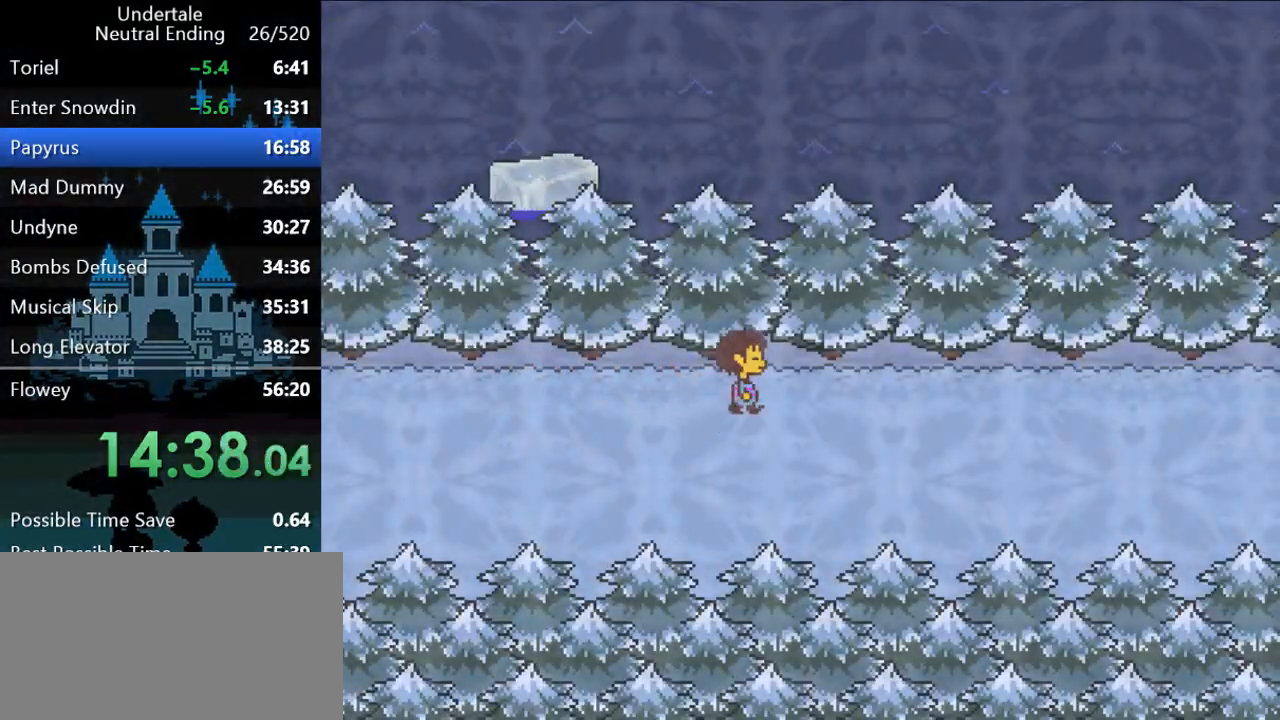
{"keys": ["down", "right", "up"], "events": [[150, "up", "up"], [383, "up", "down"]]}
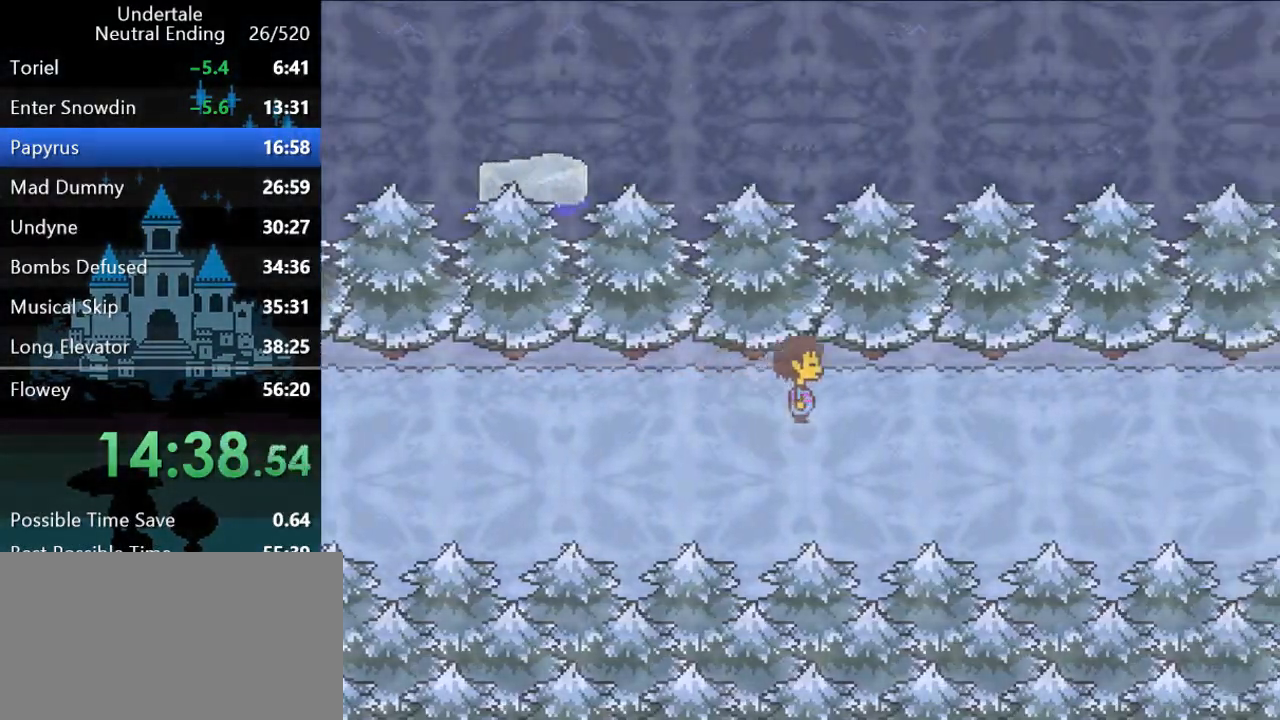
{"keys": ["down", "right", "up"], "events": [[150, "up", "up"], [400, "up", "down"]]}
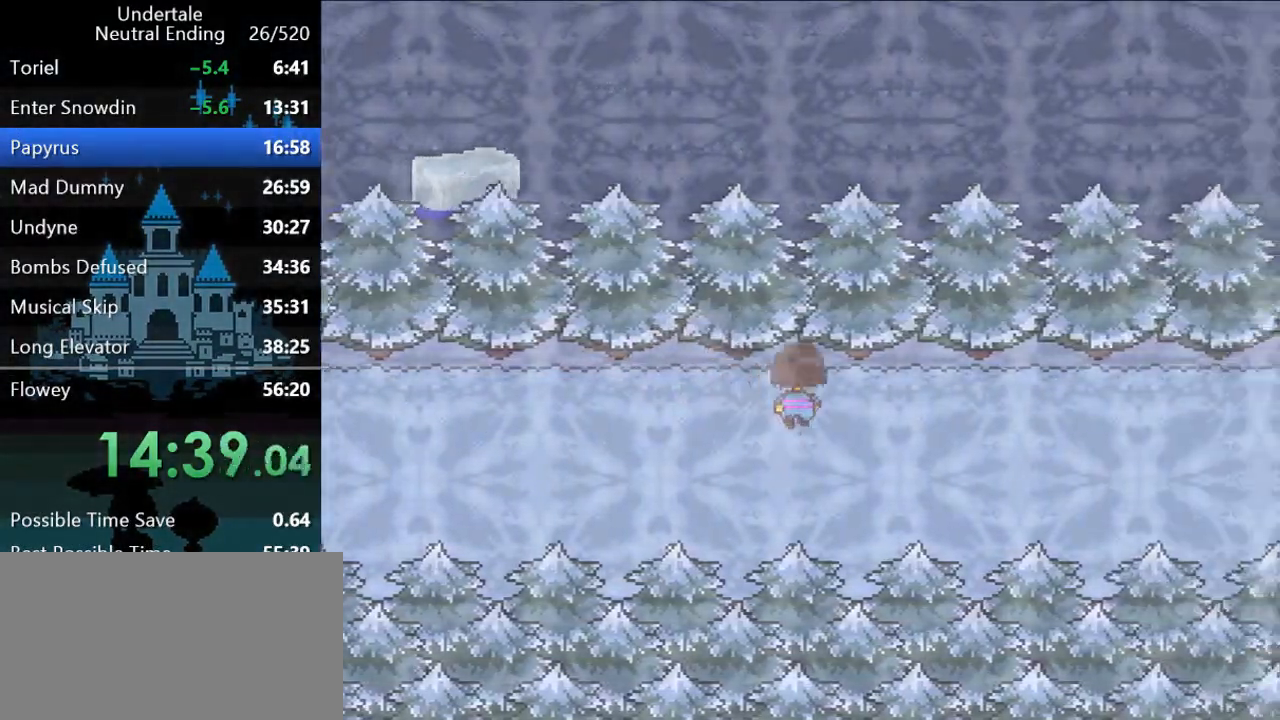
{"keys": ["down", "right"], "events": [[200, "up", "up"]]}
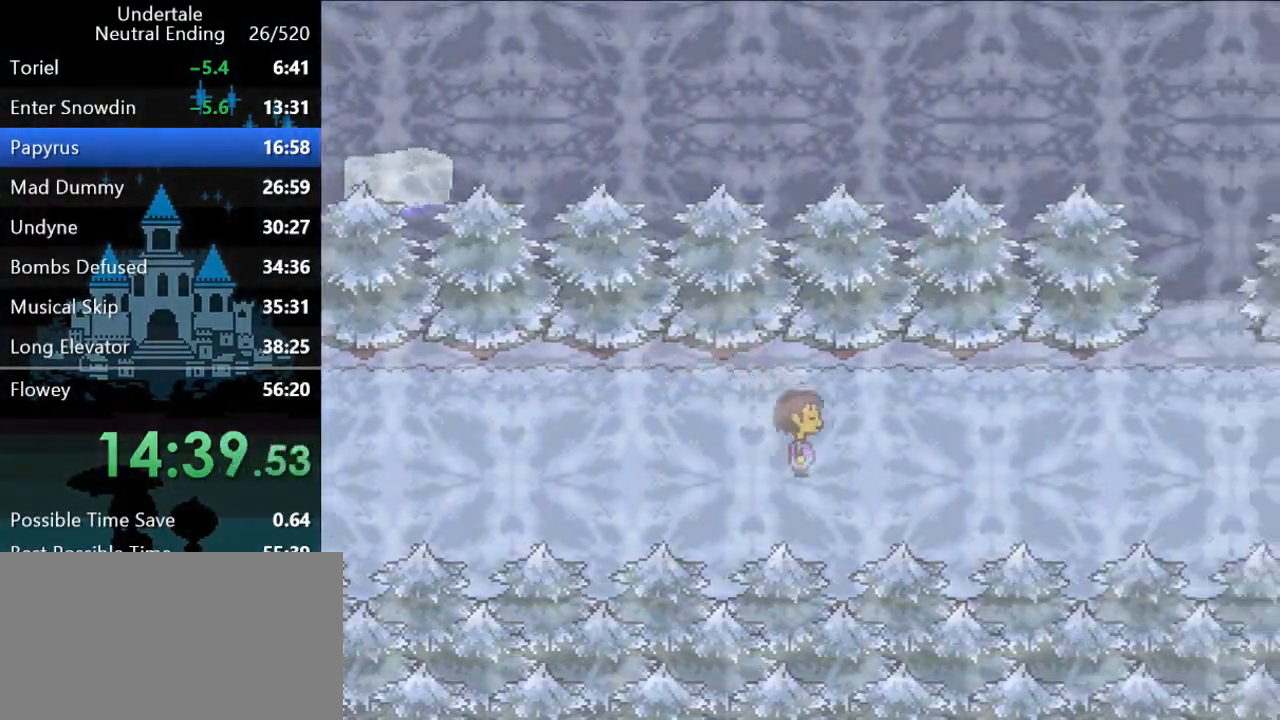
{"keys": ["right"], "events": [[33, "down", "up"]]}
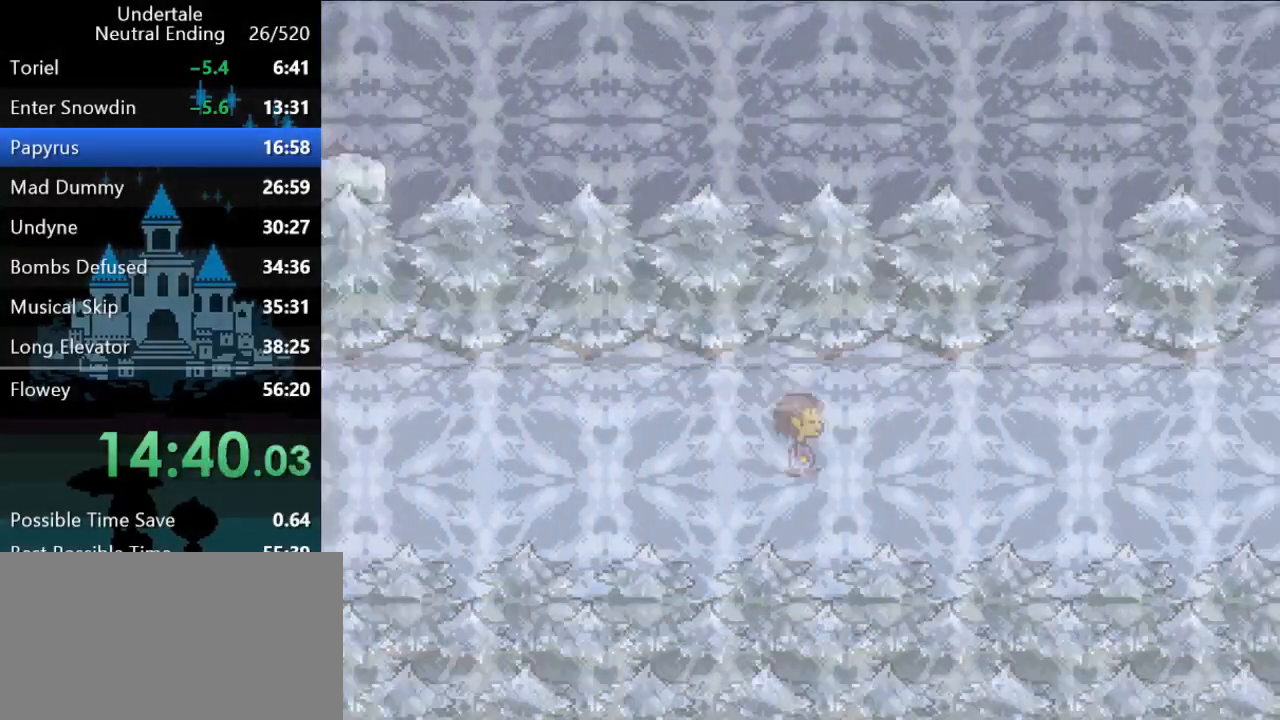
{"keys": ["right"], "events": []}
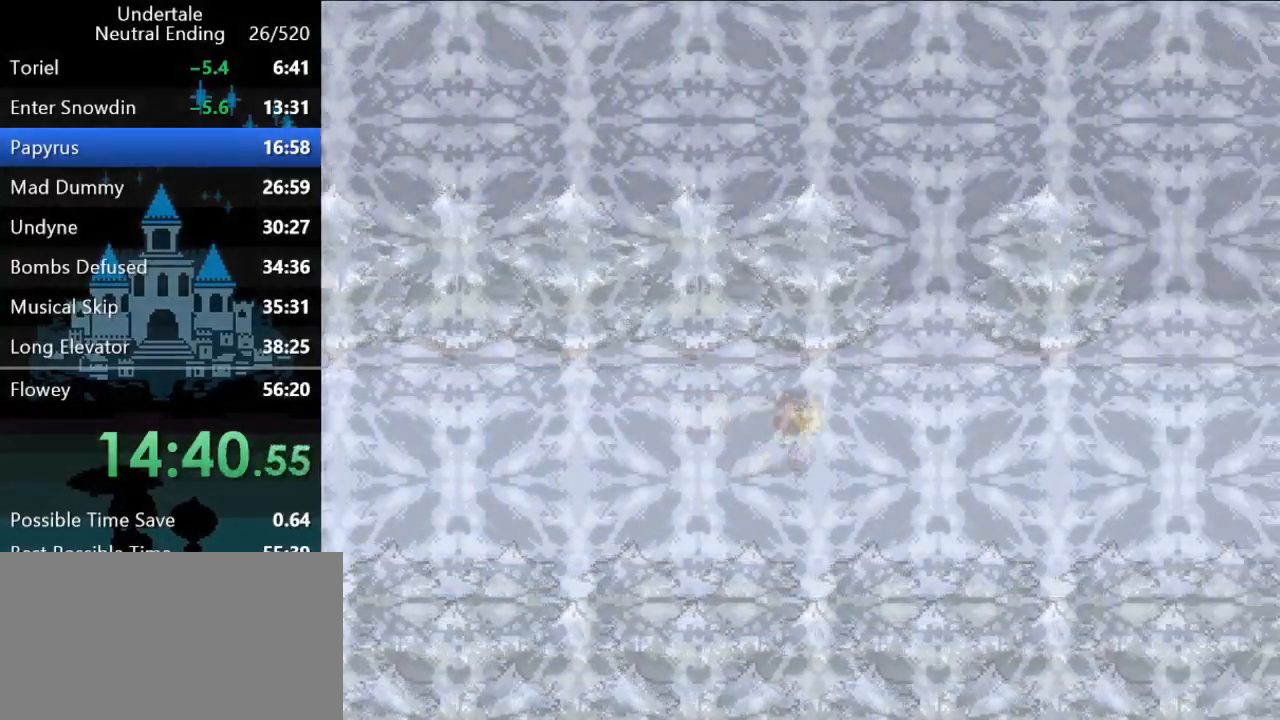
{"keys": ["right"], "events": []}
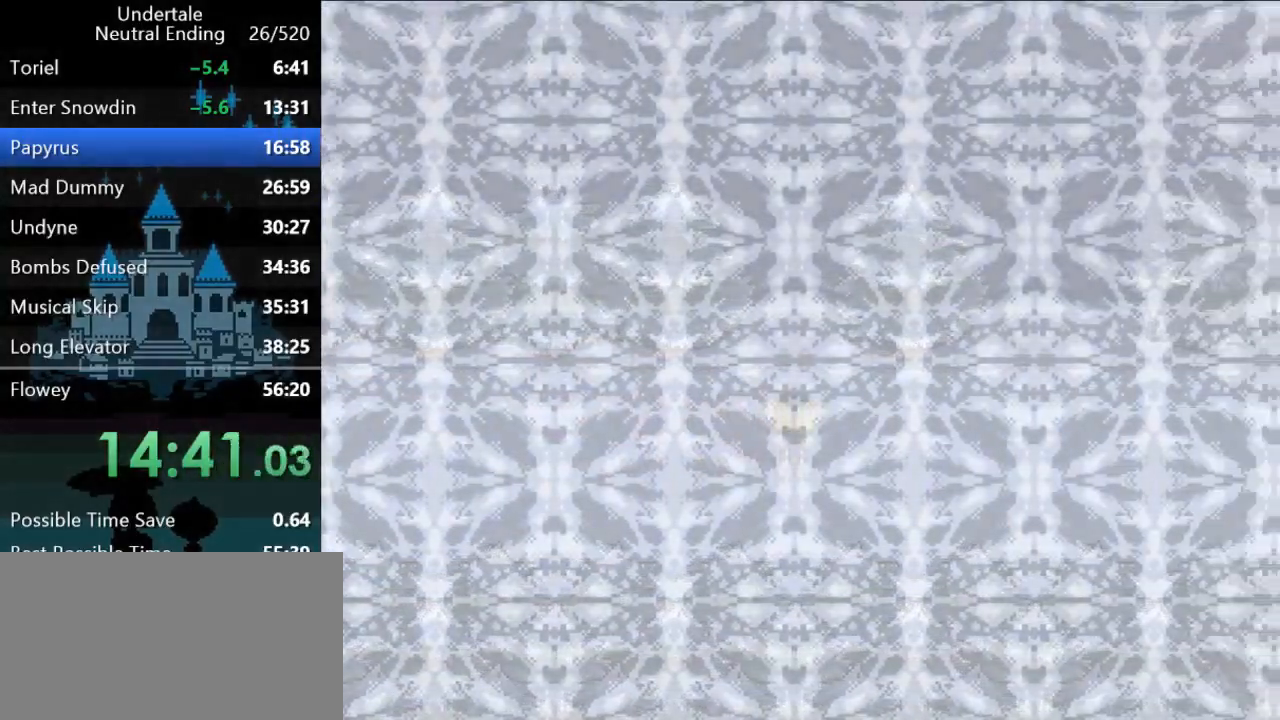
{"keys": ["right"], "events": []}
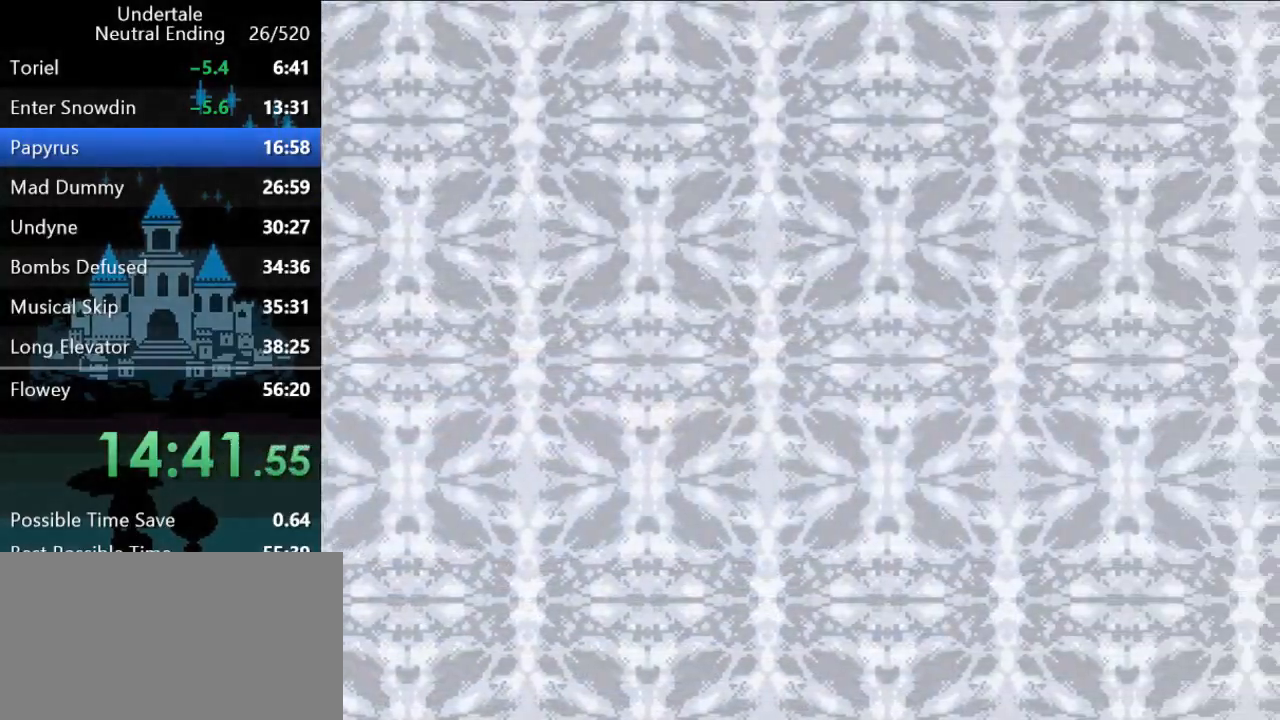
{"keys": ["right"], "events": []}
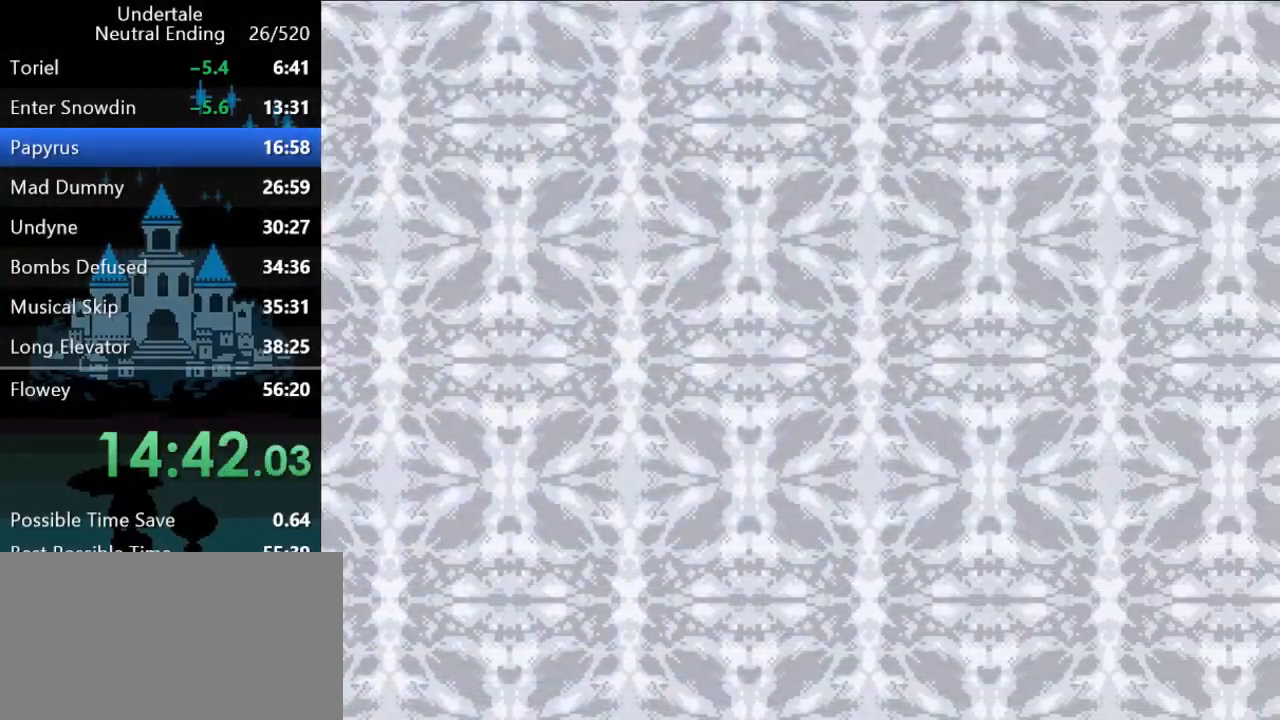
{"keys": ["right"], "events": []}
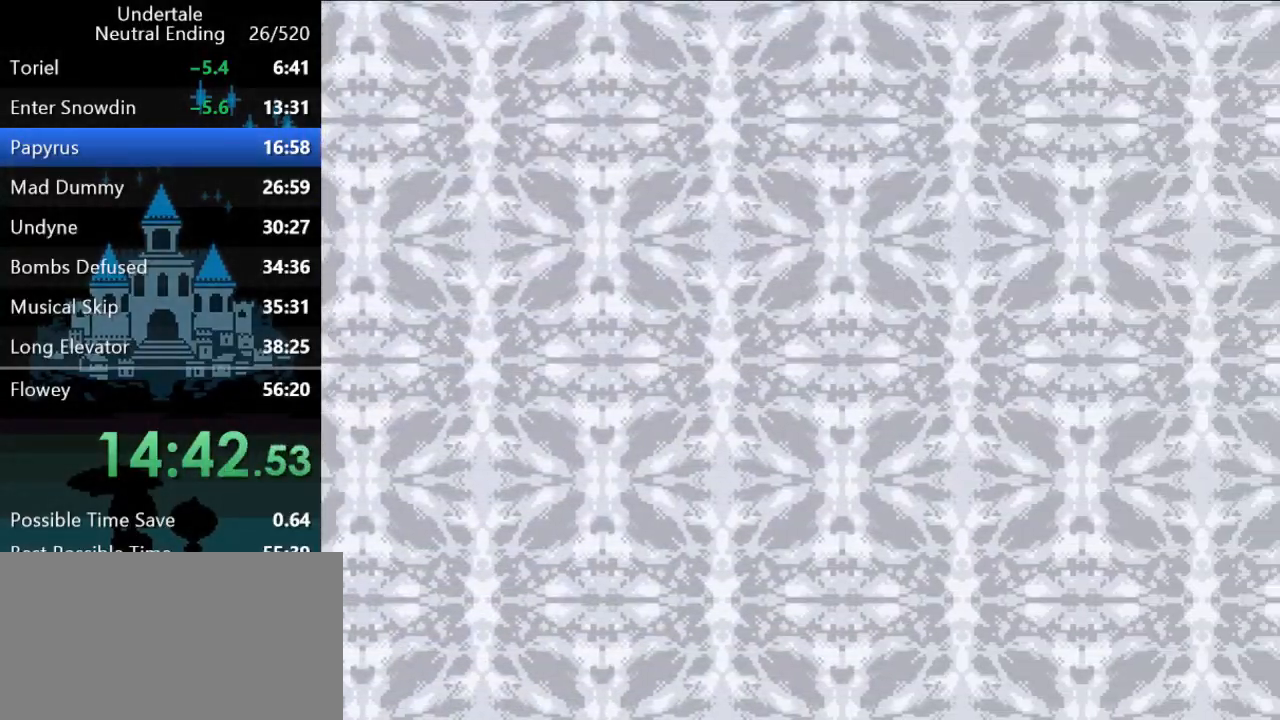
{"keys": ["right"], "events": []}
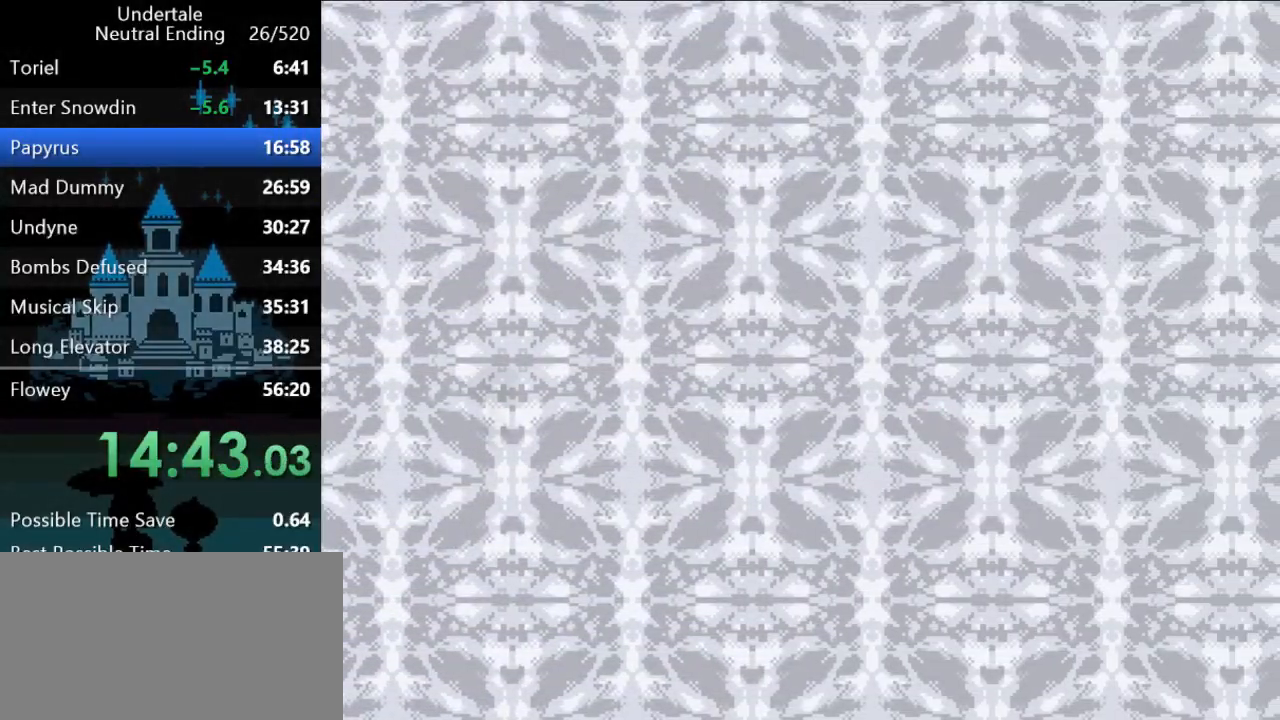
{"keys": ["right"], "events": []}